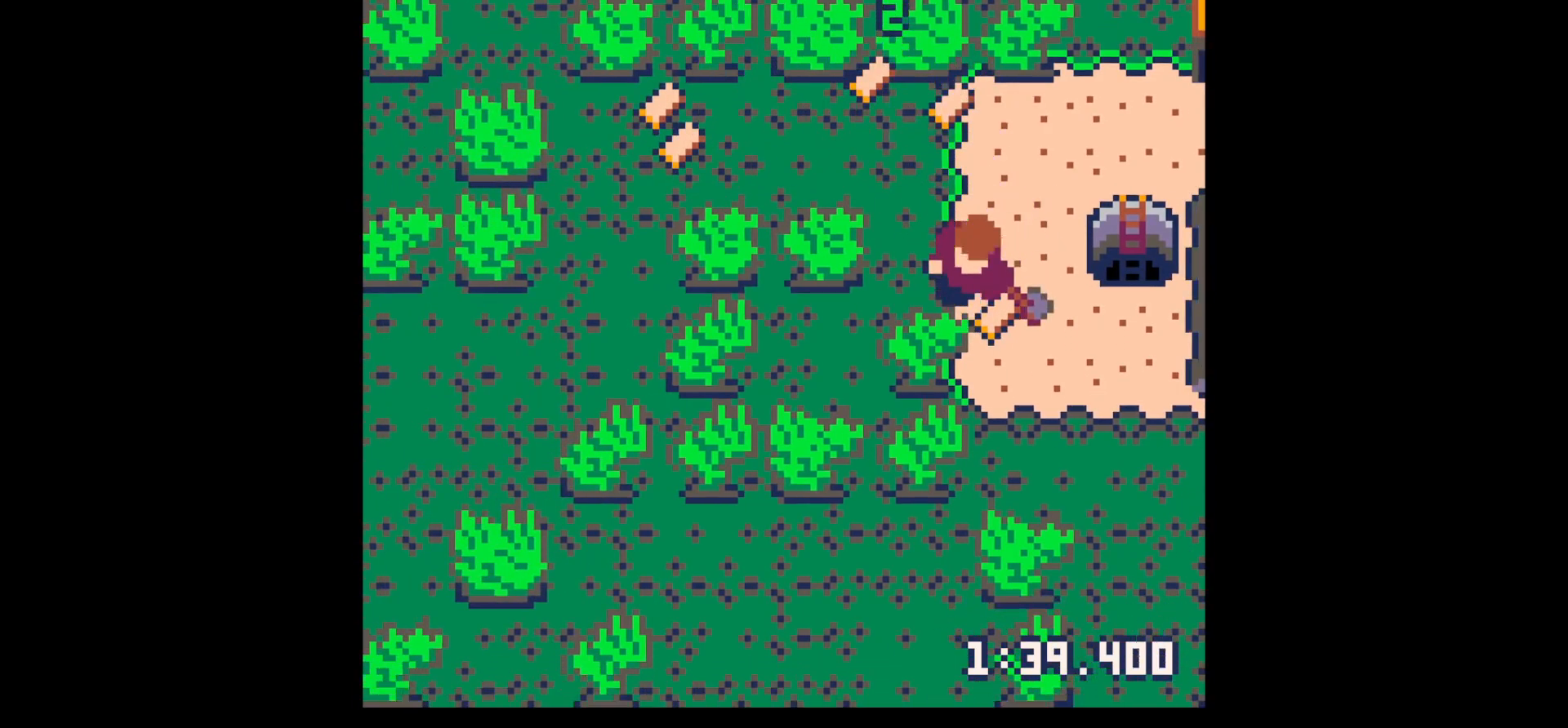
Gameplay with keyboard; each line is a JSON object with the keys held at the frame after it. "events" lists presses ("down") and releases ("up") of "down", "left", "right", "up", "x" and "z" between this image and that frame as [ms after this image, input, new state], when the widget could be followed in between. No other keys are recorded. Mouse input is not recorded.
{"keys": ["up"], "events": [[100, "left", "up"], [100, "up", "down"]]}
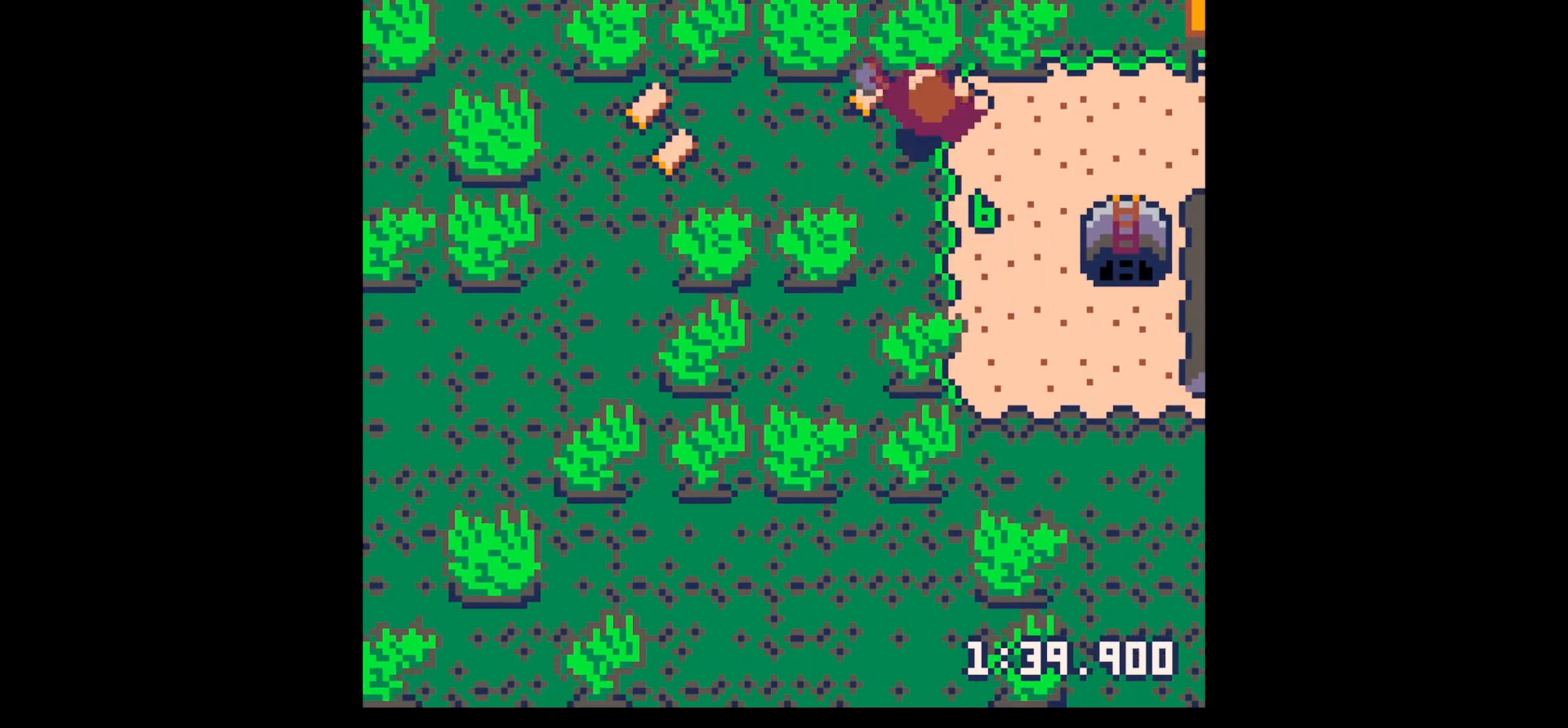
{"keys": ["down", "left"], "events": [[17, "left", "down"], [150, "up", "up"], [434, "down", "down"]]}
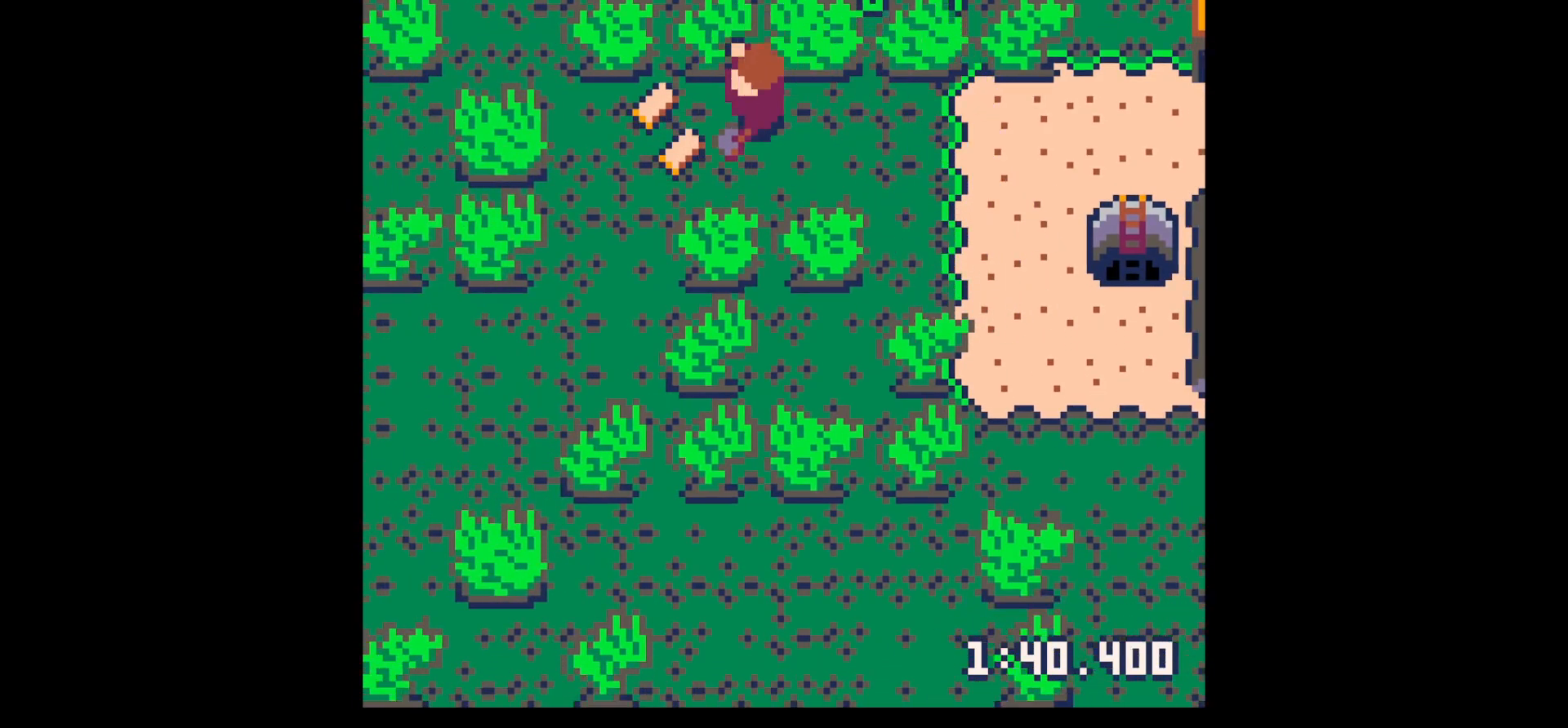
{"keys": ["up", "x"], "events": [[134, "down", "up"], [267, "up", "down"], [317, "left", "up"], [367, "right", "down"], [400, "right", "up"], [450, "x", "down"]]}
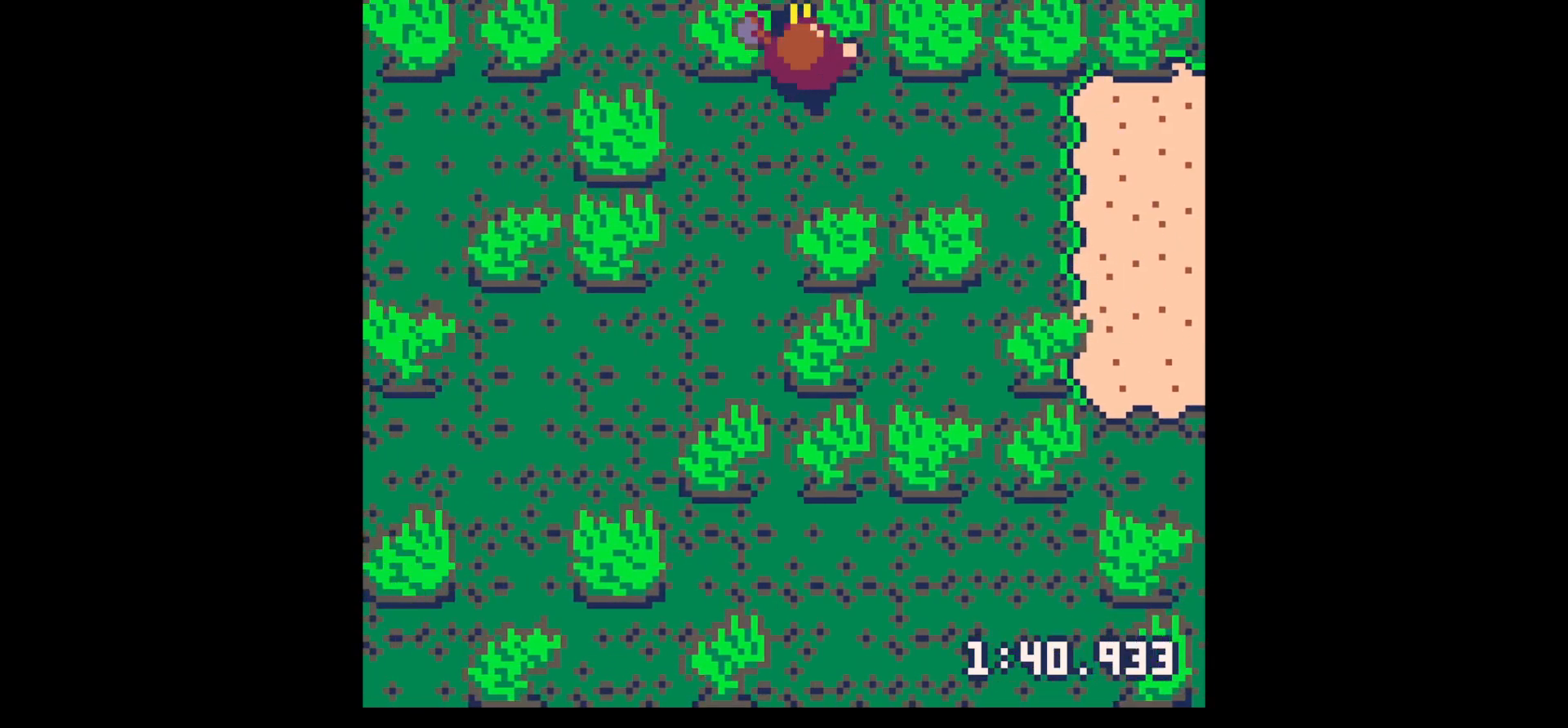
{"keys": ["x"], "events": [[50, "up", "up"]]}
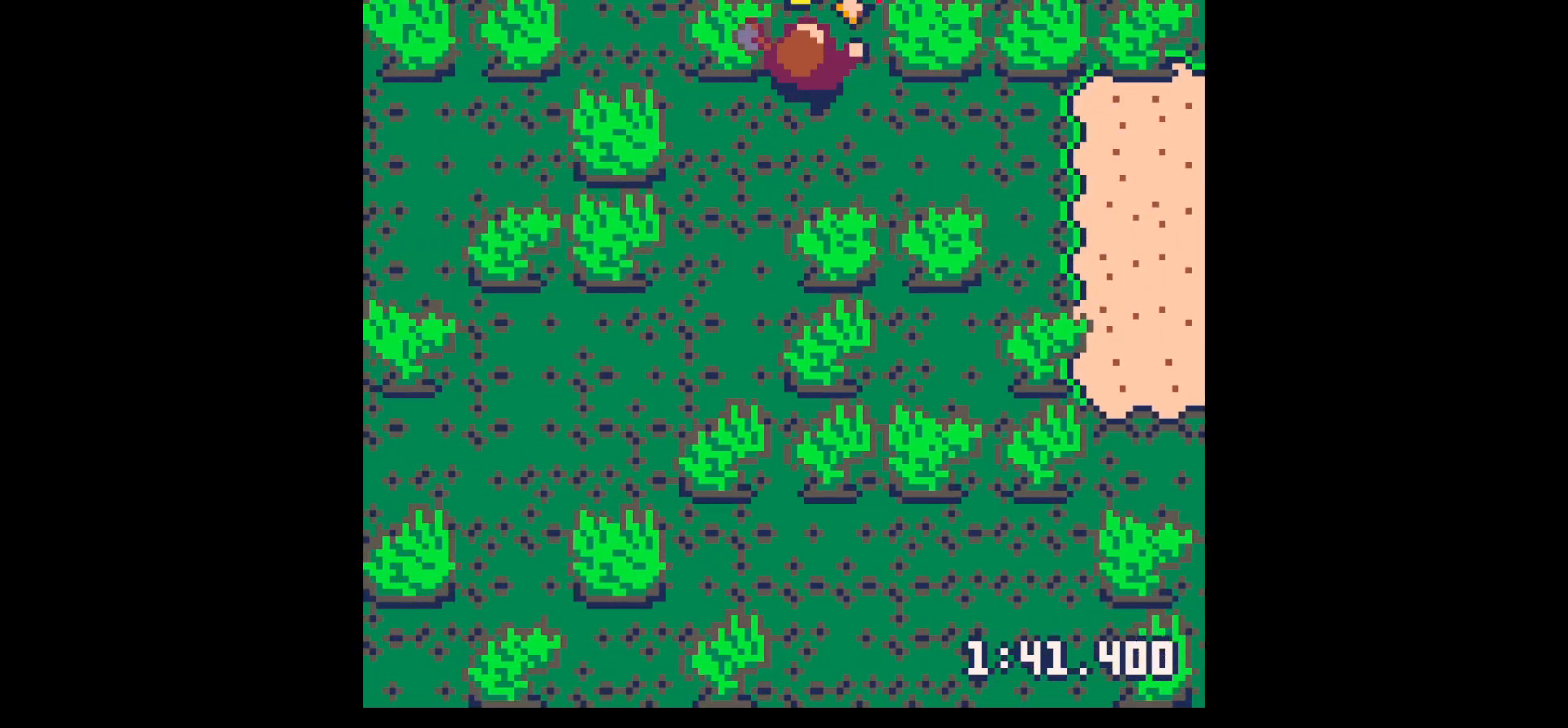
{"keys": [], "events": [[67, "x", "up"], [117, "z", "down"], [200, "down", "down"], [200, "z", "up"], [250, "down", "up"], [350, "down", "down"], [400, "down", "up"]]}
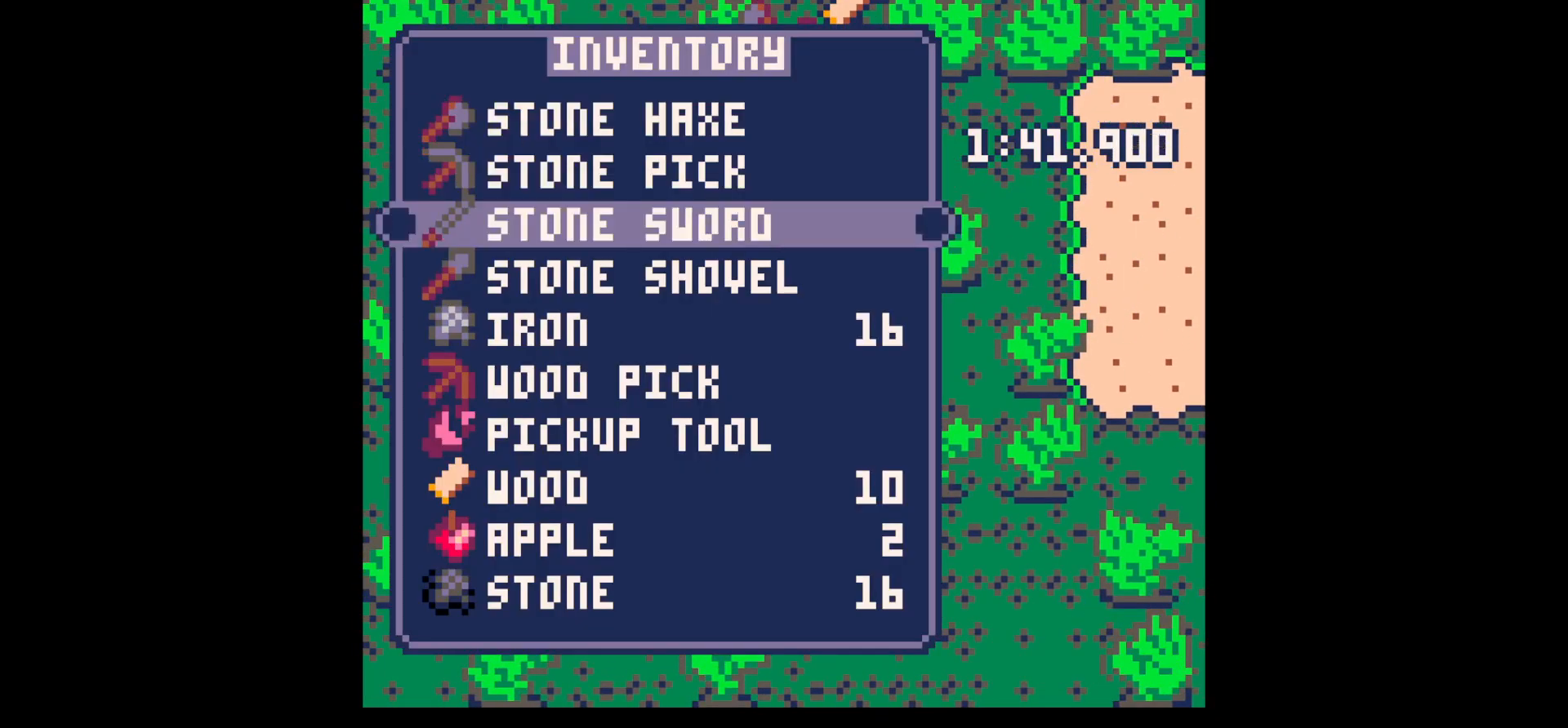
{"keys": [], "events": [[184, "x", "down"], [217, "up", "down"], [217, "x", "up"], [267, "right", "down"], [367, "right", "up"], [367, "up", "up"], [367, "x", "down"], [500, "x", "up"]]}
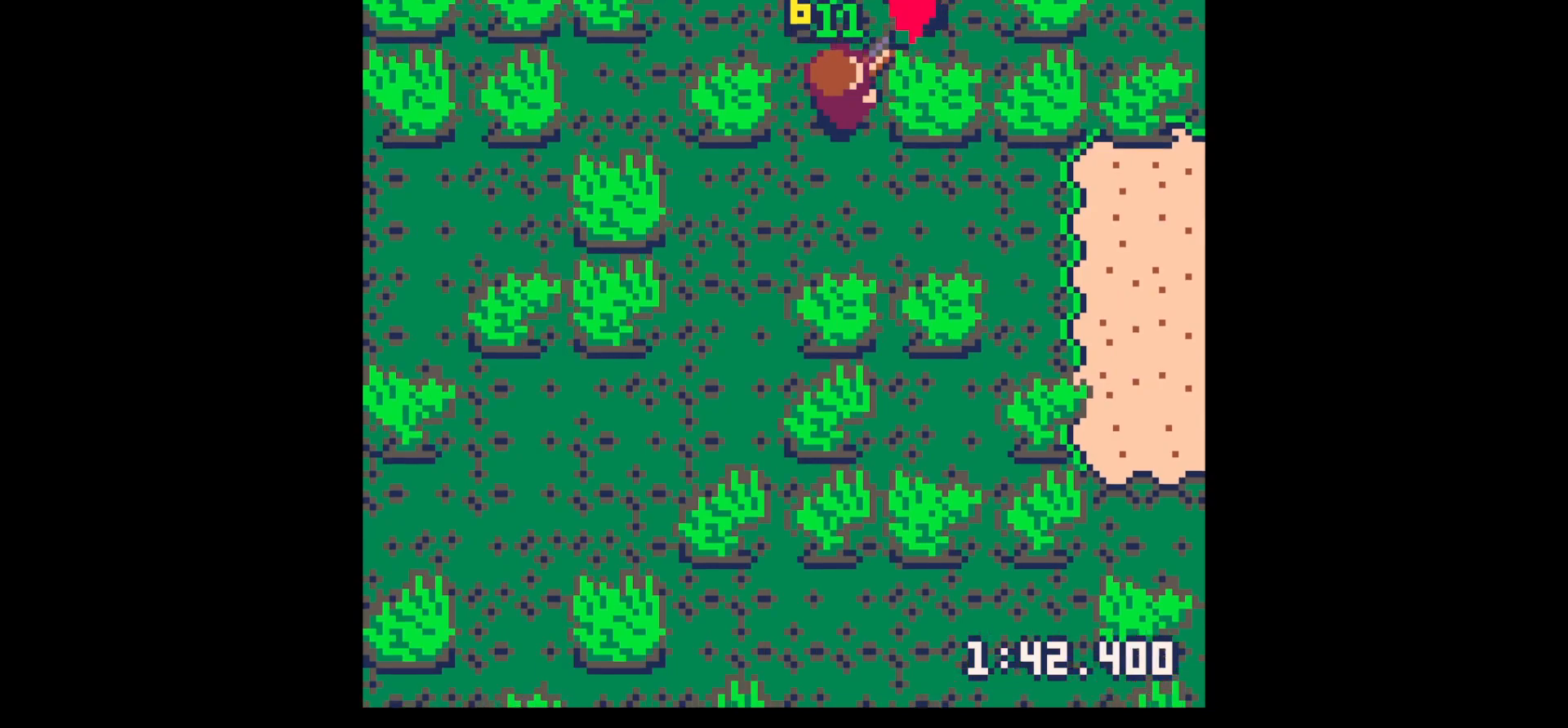
{"keys": [], "events": [[50, "x", "down"], [184, "right", "down"], [184, "up", "down"], [234, "x", "up"], [284, "right", "up"], [284, "up", "up"]]}
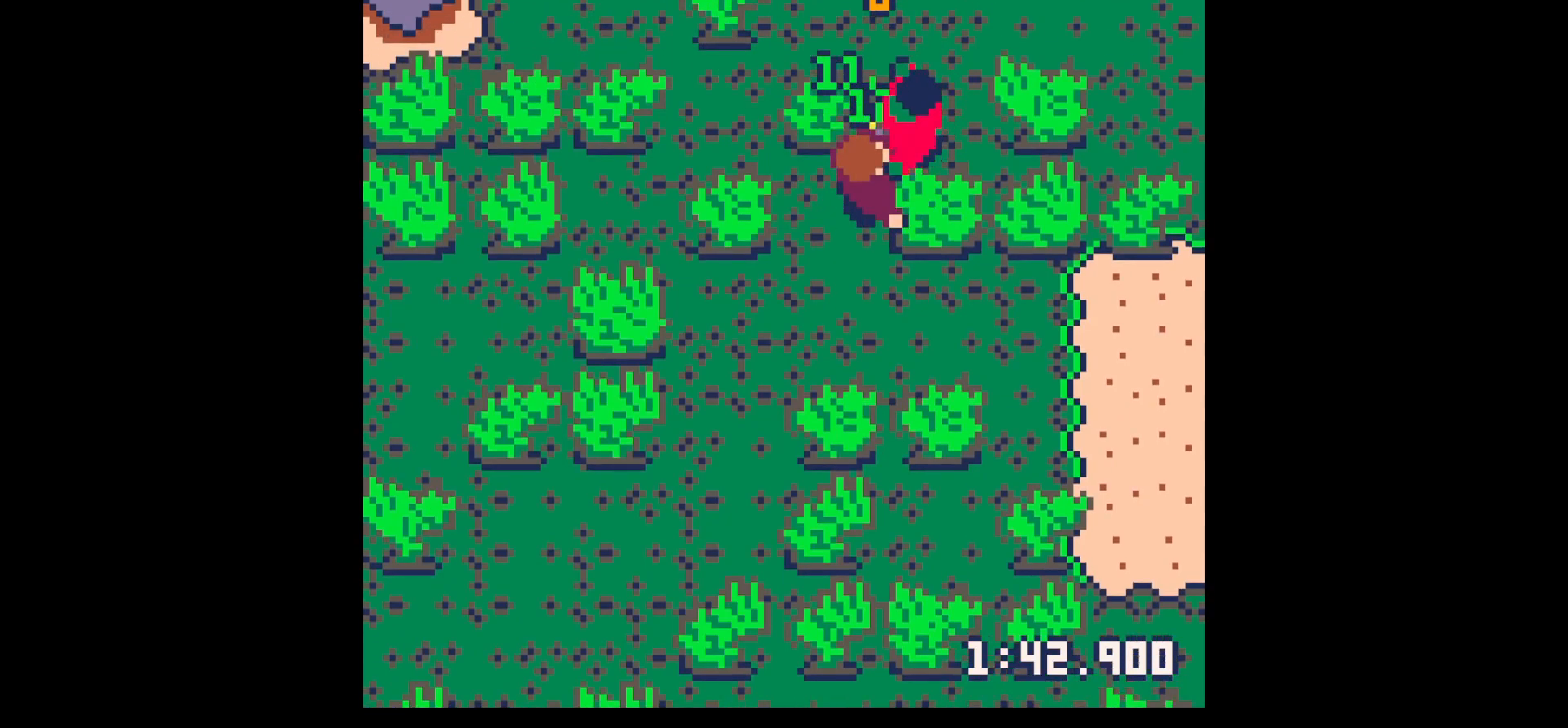
{"keys": ["down", "z"], "events": [[117, "x", "down"], [200, "x", "up"], [450, "z", "down"], [484, "down", "down"]]}
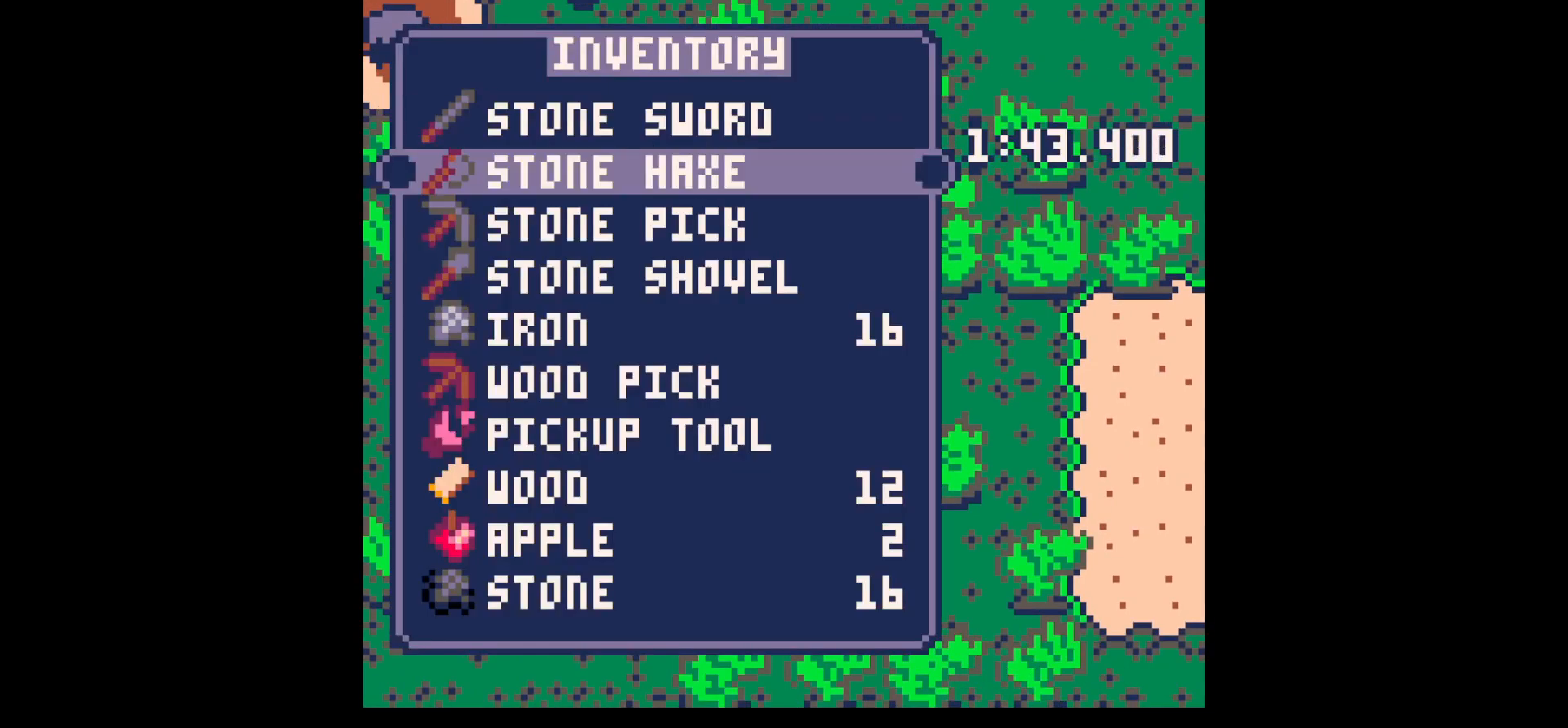
{"keys": ["right", "x"], "events": [[34, "x", "down"], [34, "z", "up"], [84, "right", "down"], [134, "down", "up"], [134, "x", "up"], [217, "x", "down"]]}
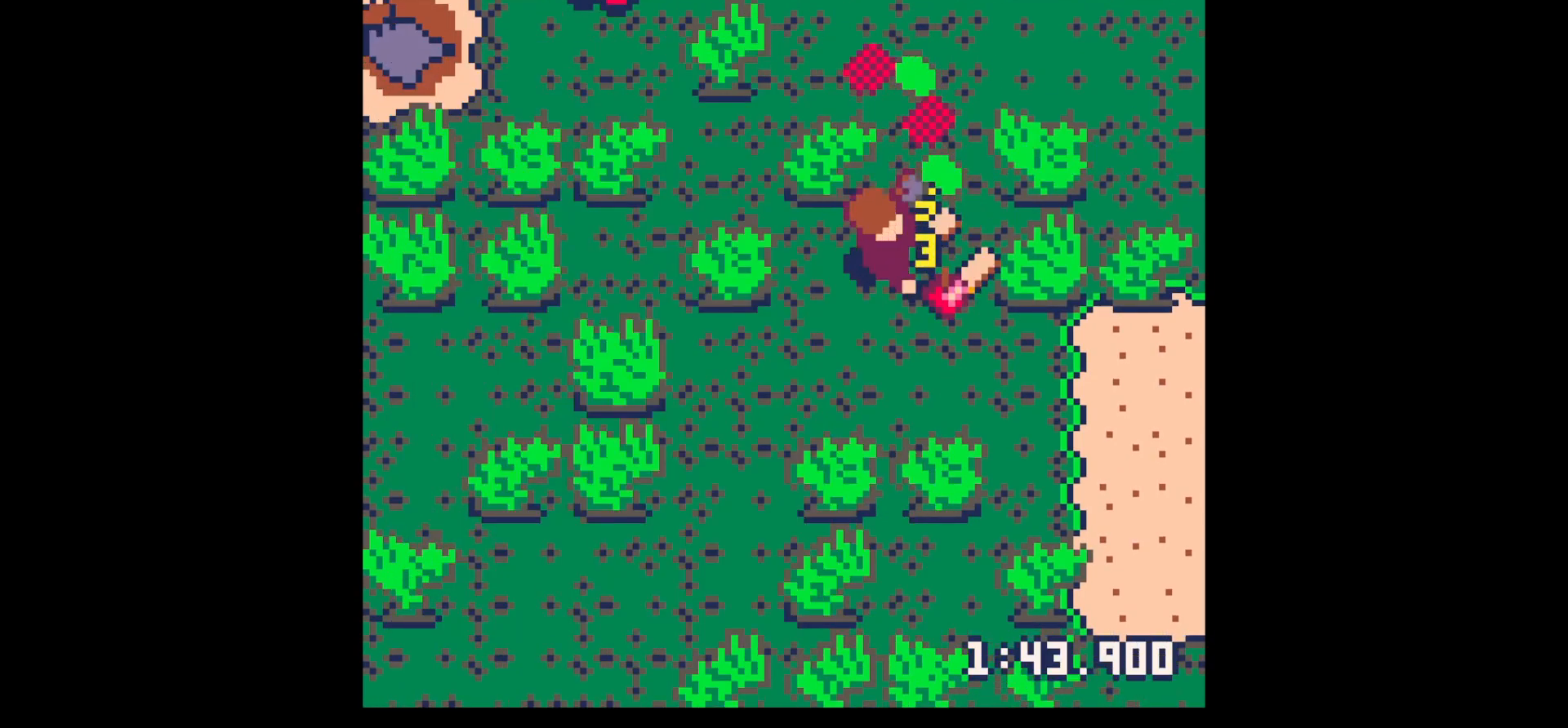
{"keys": ["up"], "events": [[134, "right", "up"], [200, "down", "down"], [200, "x", "up"], [384, "down", "up"], [384, "right", "down"], [467, "right", "up"], [467, "up", "down"]]}
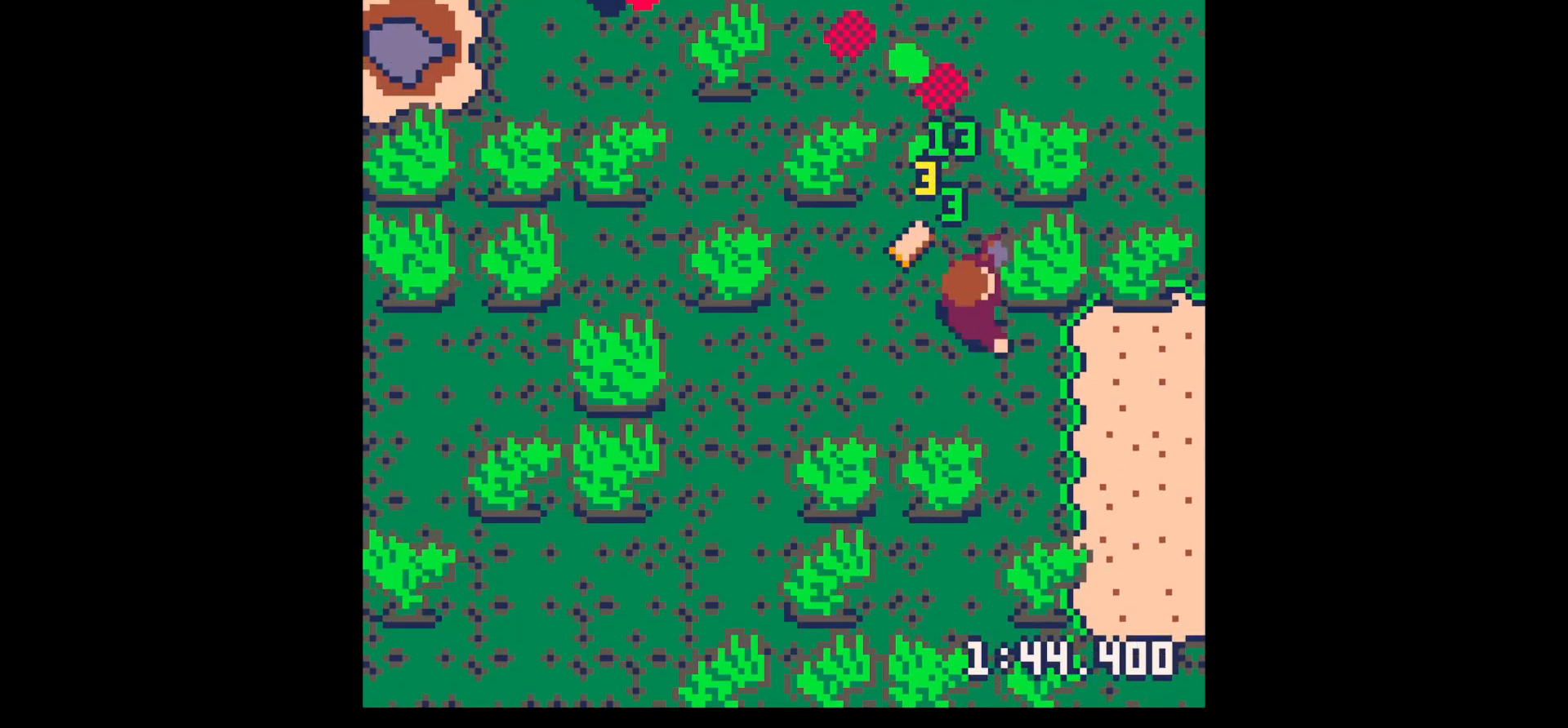
{"keys": ["up"], "events": [[67, "left", "down"], [250, "left", "up"]]}
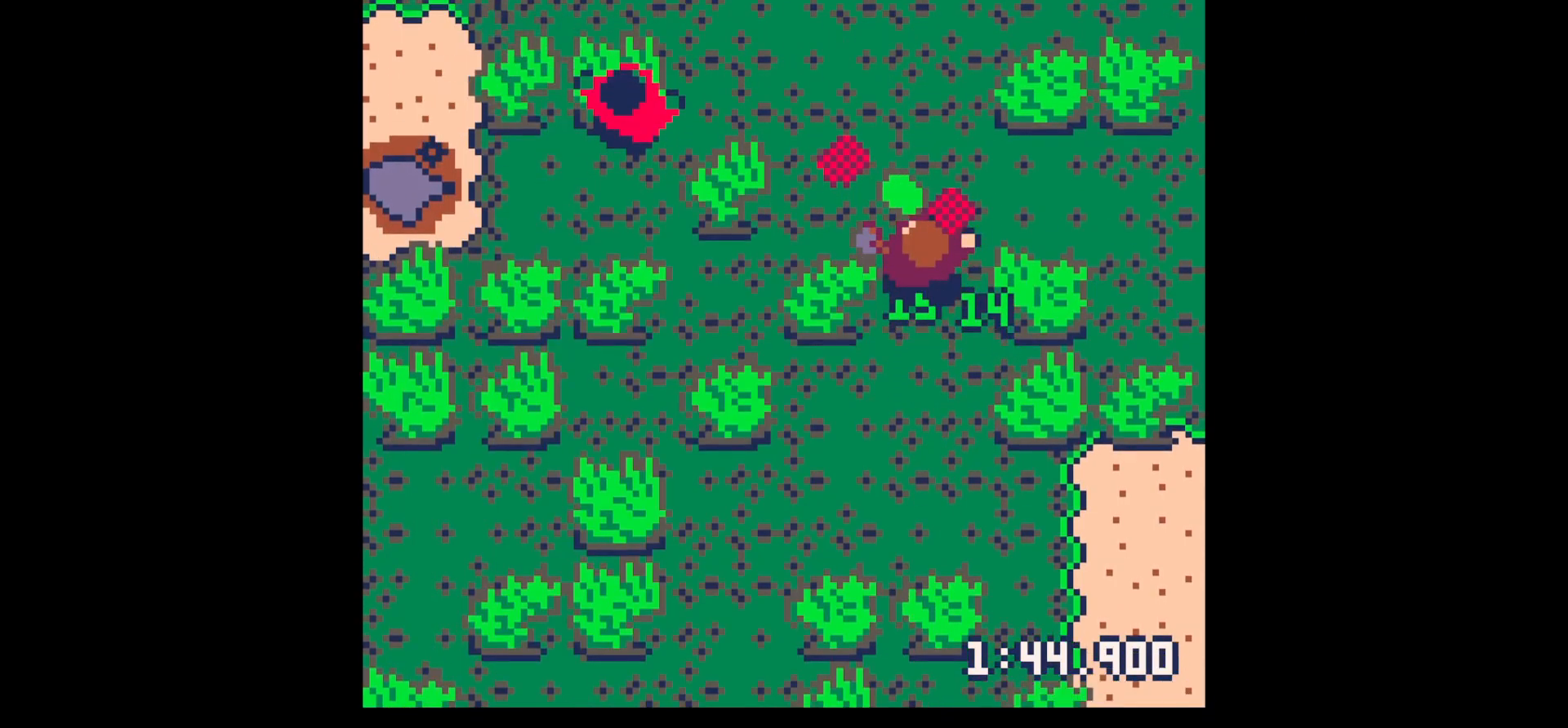
{"keys": ["left", "up"], "events": [[184, "left", "down"]]}
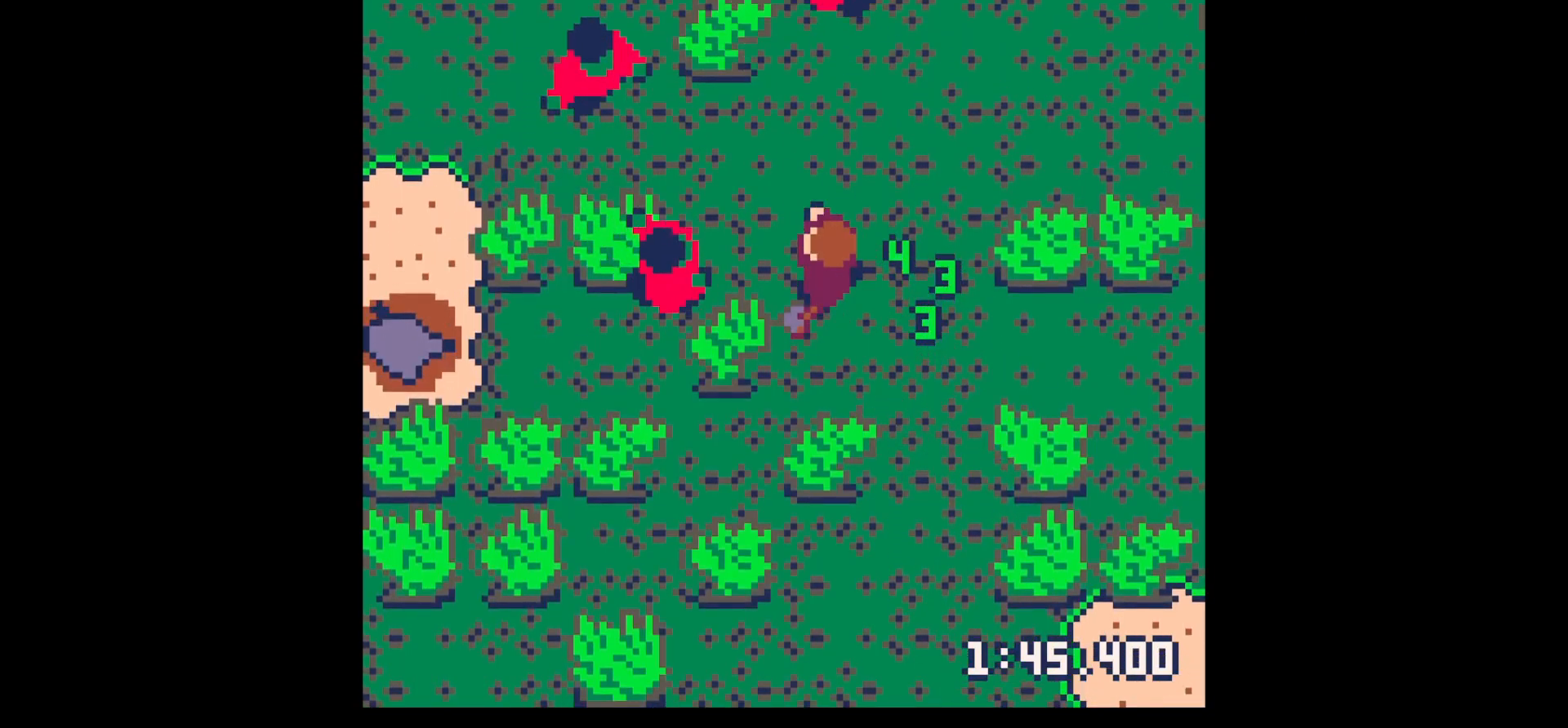
{"keys": ["left", "up"], "events": [[17, "up", "up"], [67, "left", "up"], [67, "z", "down"], [150, "down", "down"], [150, "x", "down"], [150, "z", "up"], [184, "down", "up"], [234, "left", "down"], [234, "x", "up"], [334, "left", "up"], [334, "x", "down"], [484, "left", "down"], [484, "up", "down"], [484, "x", "up"]]}
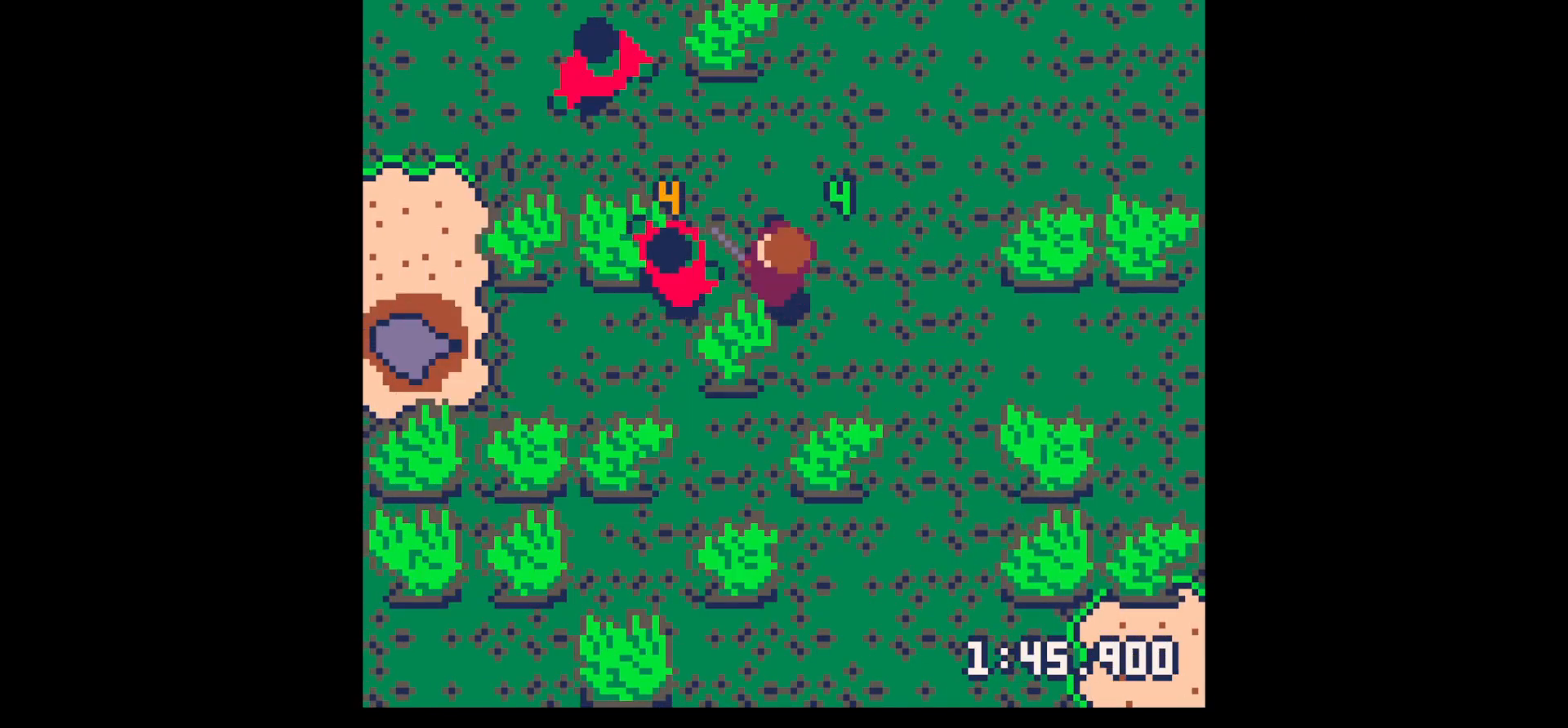
{"keys": ["x"], "events": [[117, "left", "up"], [117, "up", "up"], [150, "x", "down"], [250, "left", "down"], [300, "down", "down"], [300, "x", "up"], [400, "down", "up"], [400, "left", "up"], [400, "x", "down"]]}
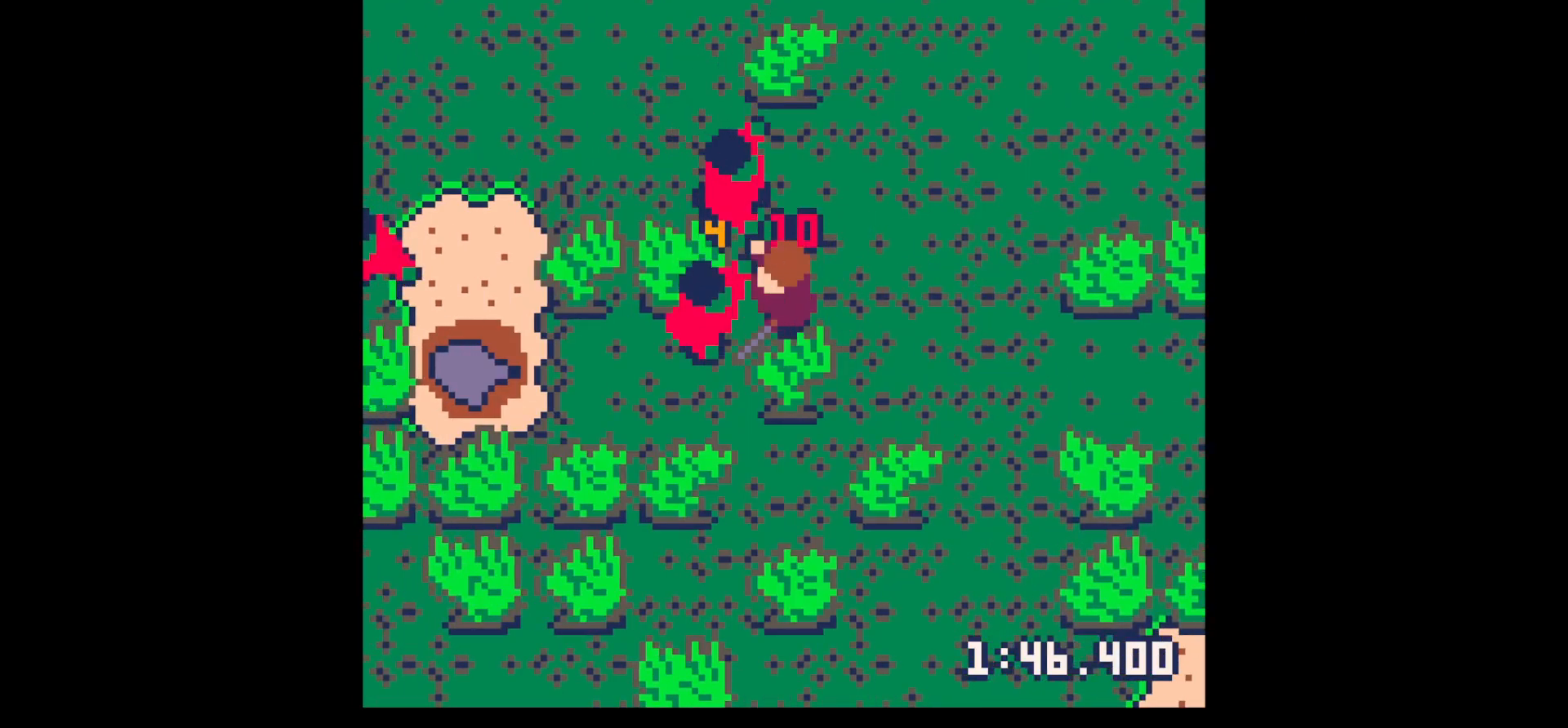
{"keys": ["x"], "events": [[84, "x", "up"], [217, "x", "down"], [367, "x", "up"], [400, "right", "down"], [400, "up", "down"], [450, "right", "up"], [500, "up", "up"], [500, "x", "down"]]}
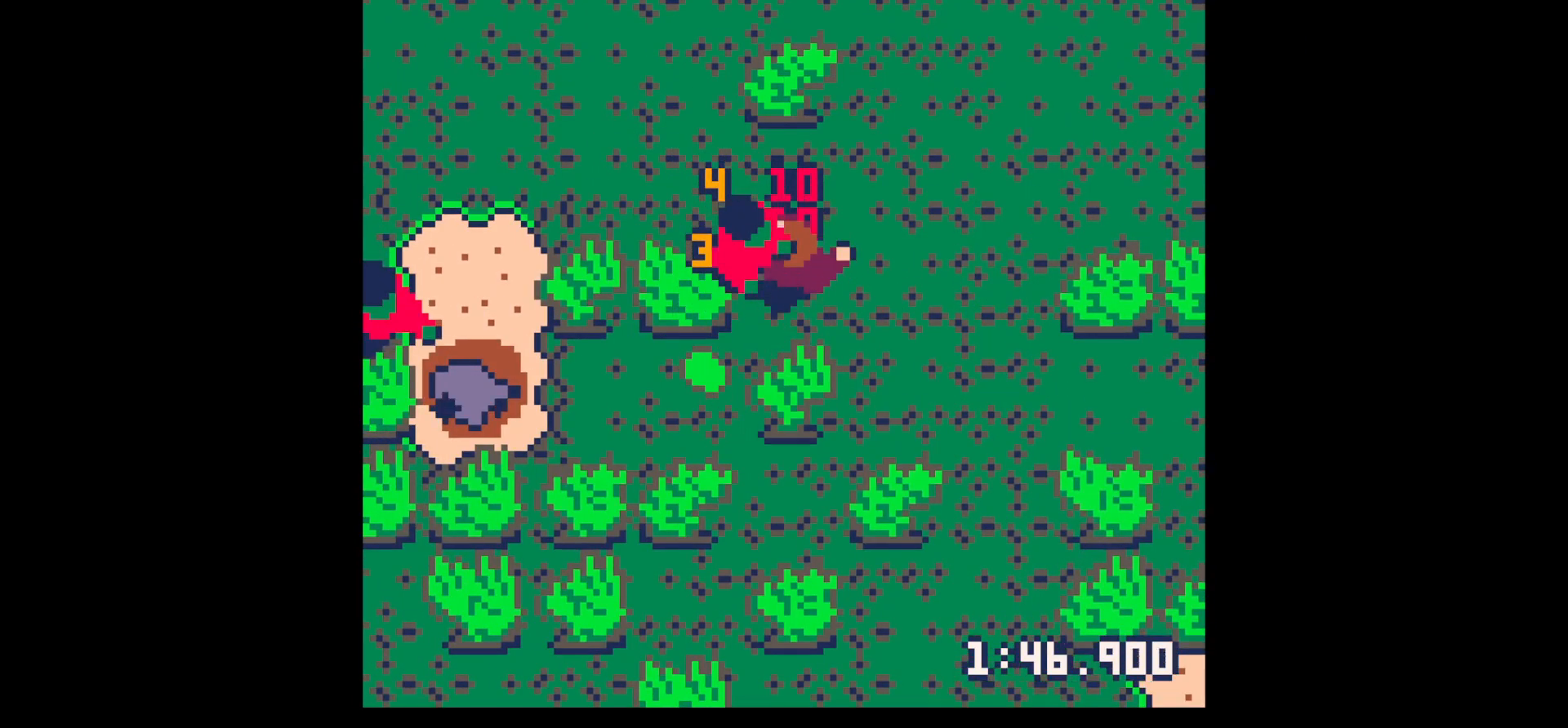
{"keys": [], "events": [[134, "left", "down"], [134, "up", "down"], [134, "x", "up"], [234, "left", "up"], [234, "up", "up"], [234, "x", "down"], [334, "left", "down"], [334, "up", "down"], [417, "left", "up"], [417, "up", "up"], [417, "x", "up"]]}
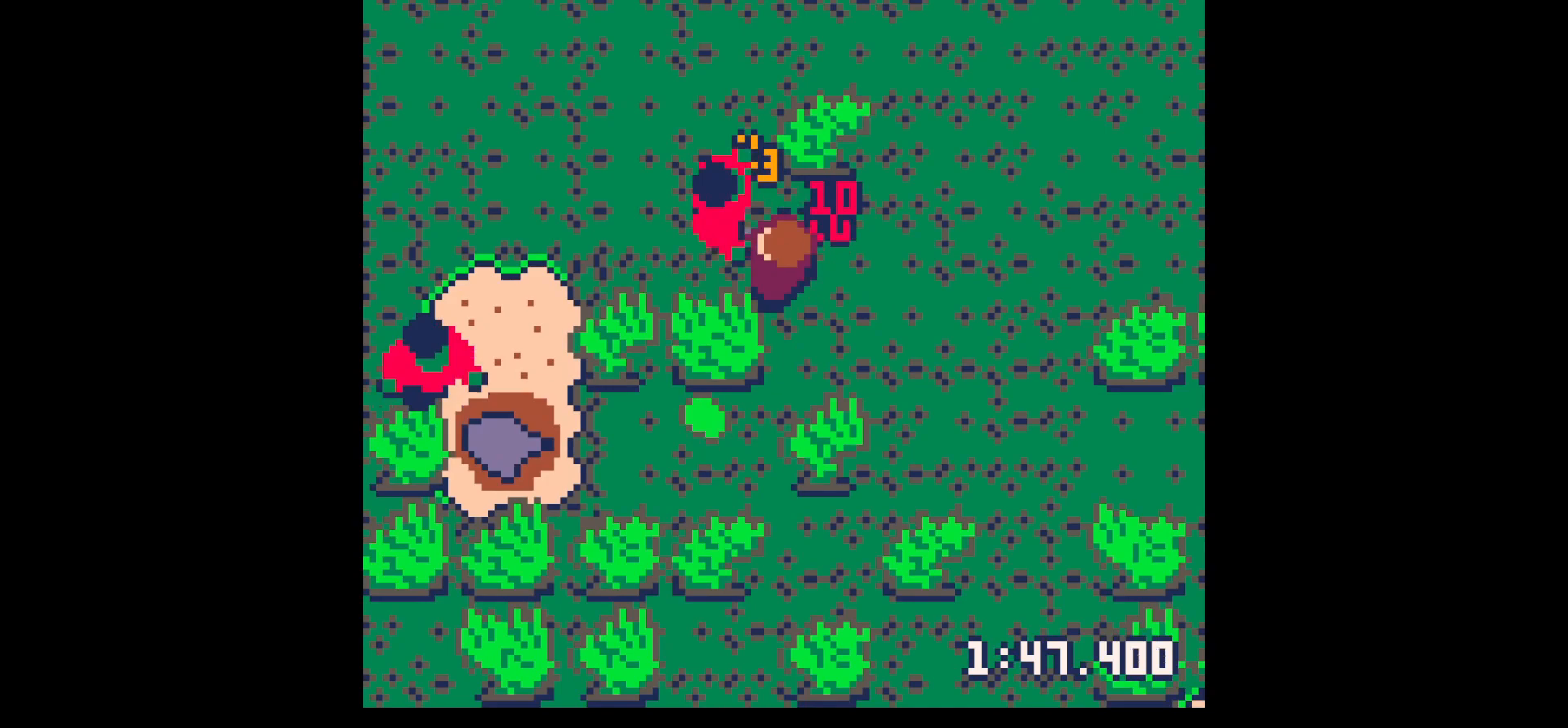
{"keys": [], "events": [[150, "left", "down"], [150, "up", "down"], [150, "x", "down"], [250, "left", "up"], [250, "up", "up"], [300, "x", "up"]]}
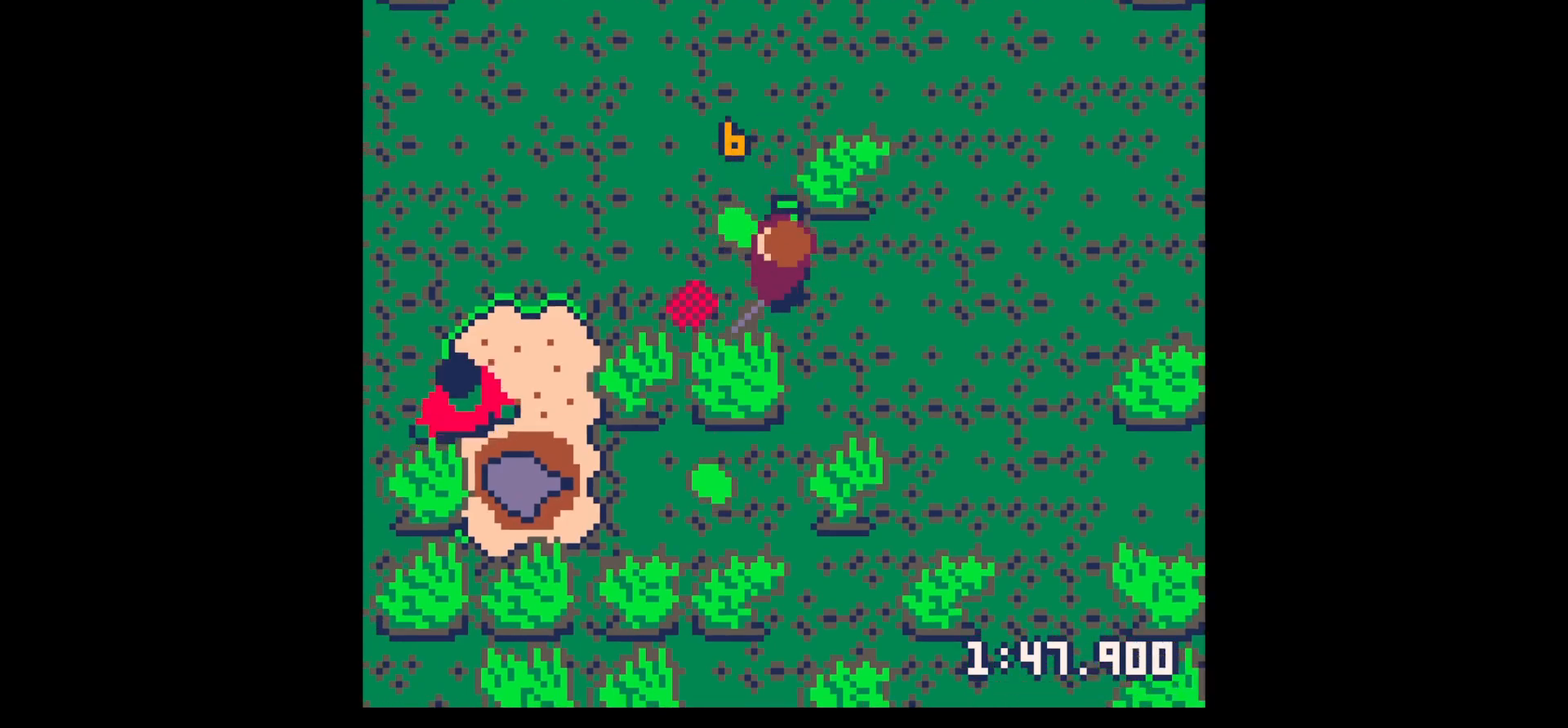
{"keys": ["down", "x"], "events": [[84, "z", "down"], [134, "down", "down"], [184, "down", "up"], [184, "x", "down"], [184, "z", "up"], [217, "left", "down"], [217, "x", "up"], [267, "down", "down"], [317, "x", "down"], [367, "left", "up"]]}
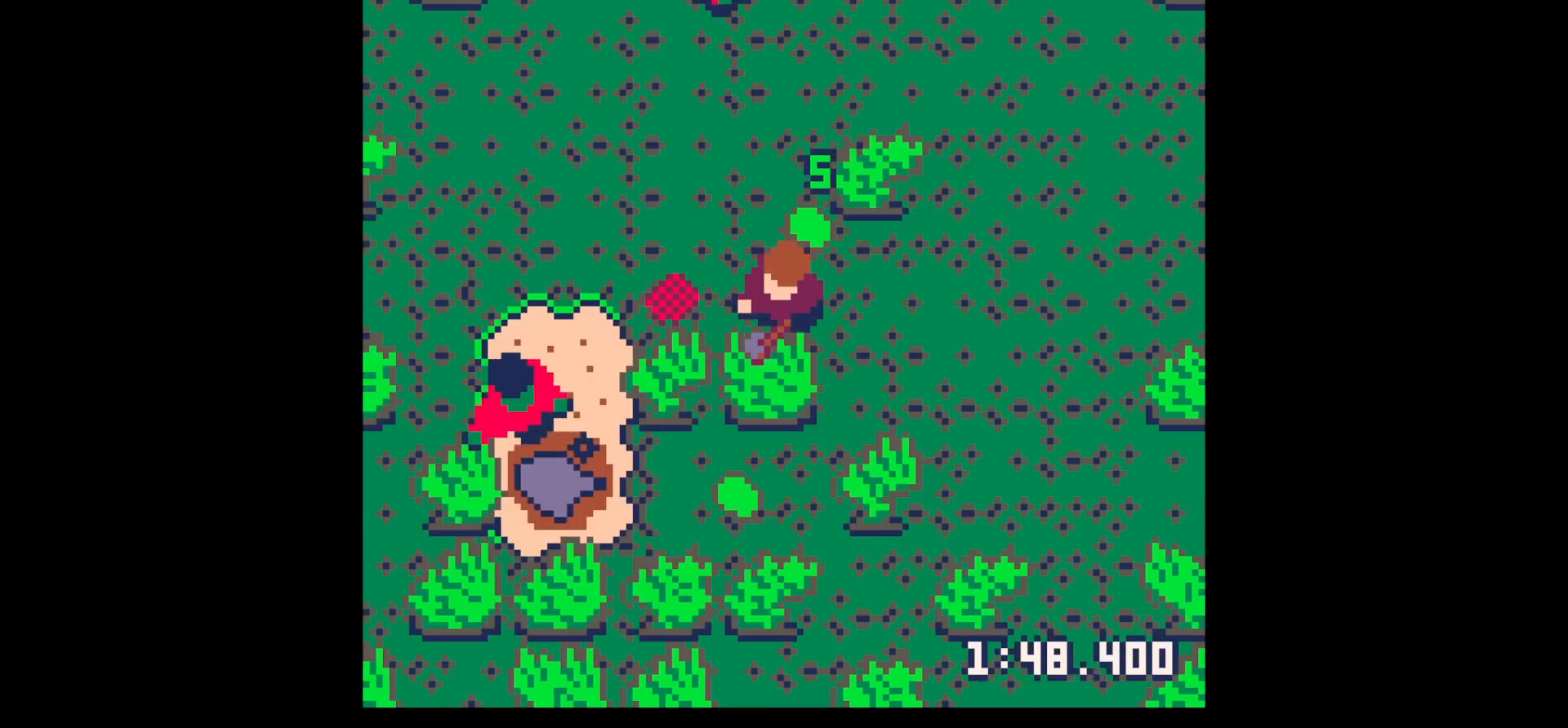
{"keys": ["down", "x"], "events": []}
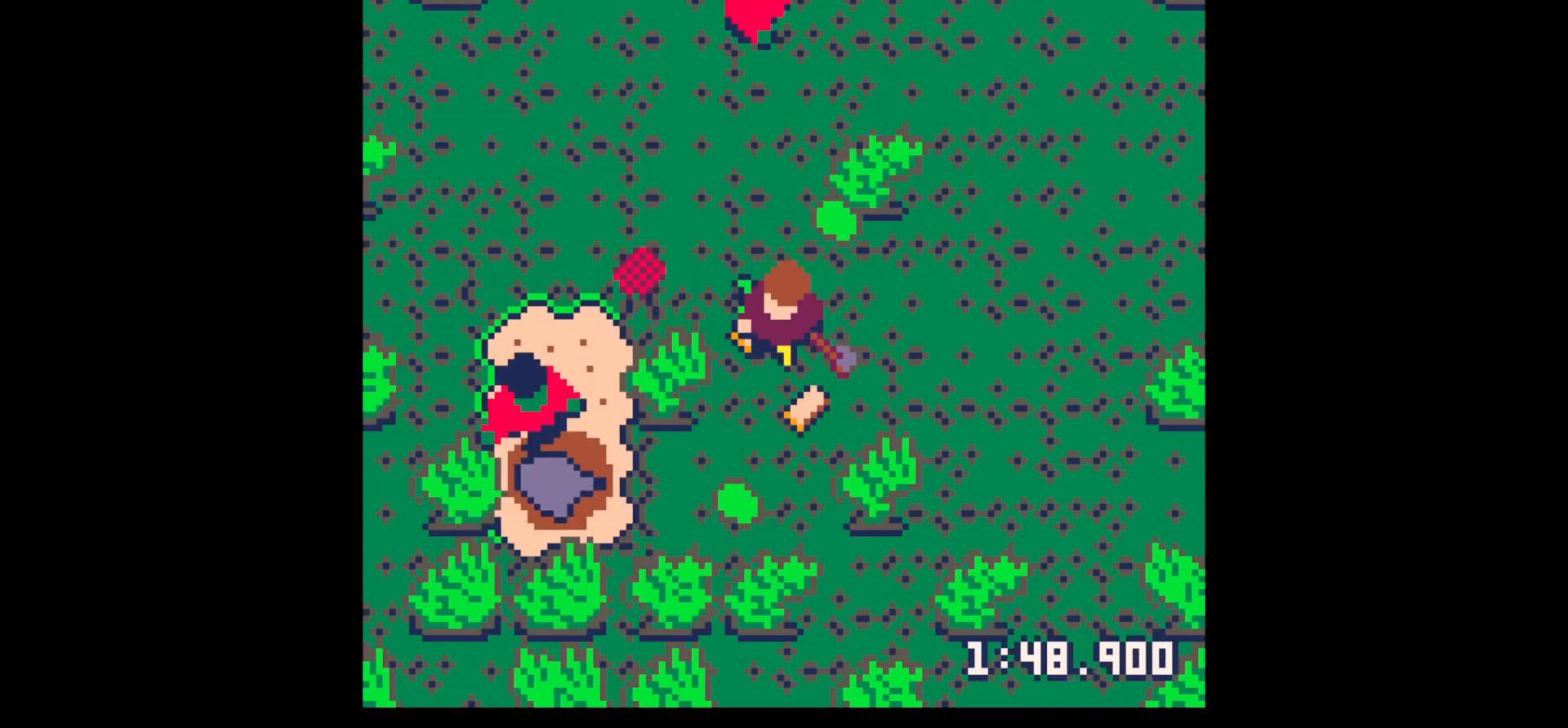
{"keys": ["down"], "events": [[67, "x", "up"]]}
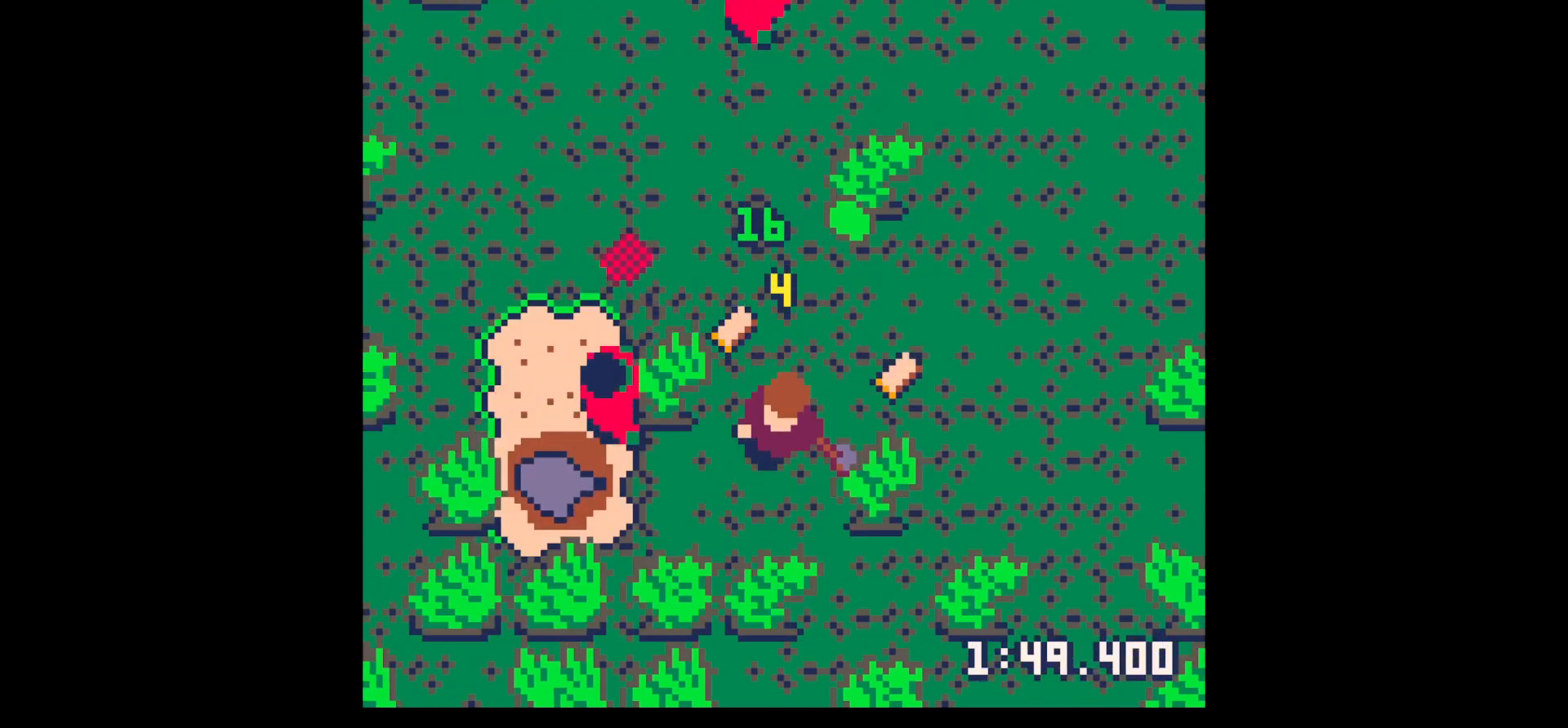
{"keys": ["right", "up"], "events": [[34, "left", "down"], [267, "right", "down"], [317, "down", "up"], [317, "left", "up"], [467, "up", "down"]]}
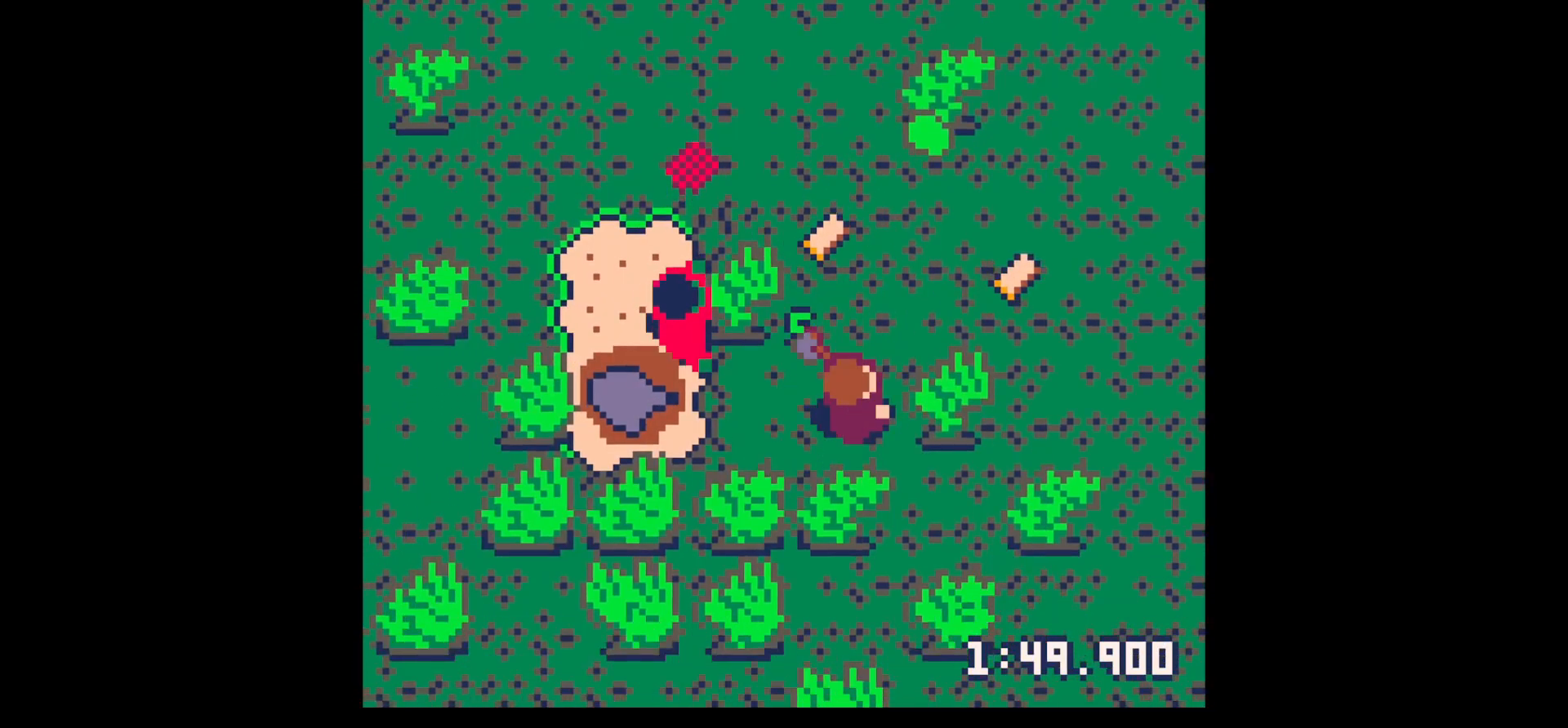
{"keys": ["up"], "events": [[17, "right", "up"], [334, "right", "down"], [434, "right", "up"]]}
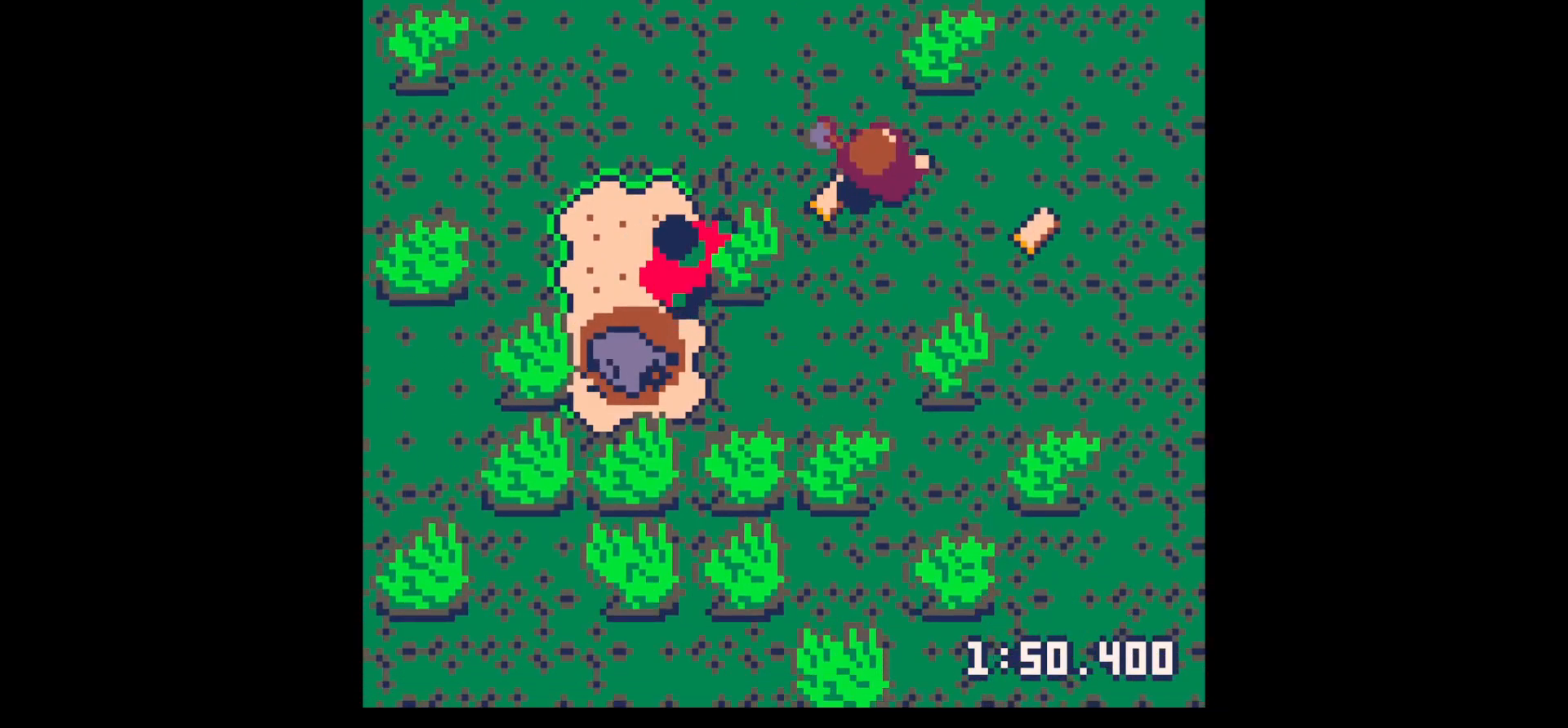
{"keys": ["down", "left"], "events": [[67, "right", "down"], [300, "up", "up"], [400, "down", "down"], [400, "left", "down"], [400, "right", "up"]]}
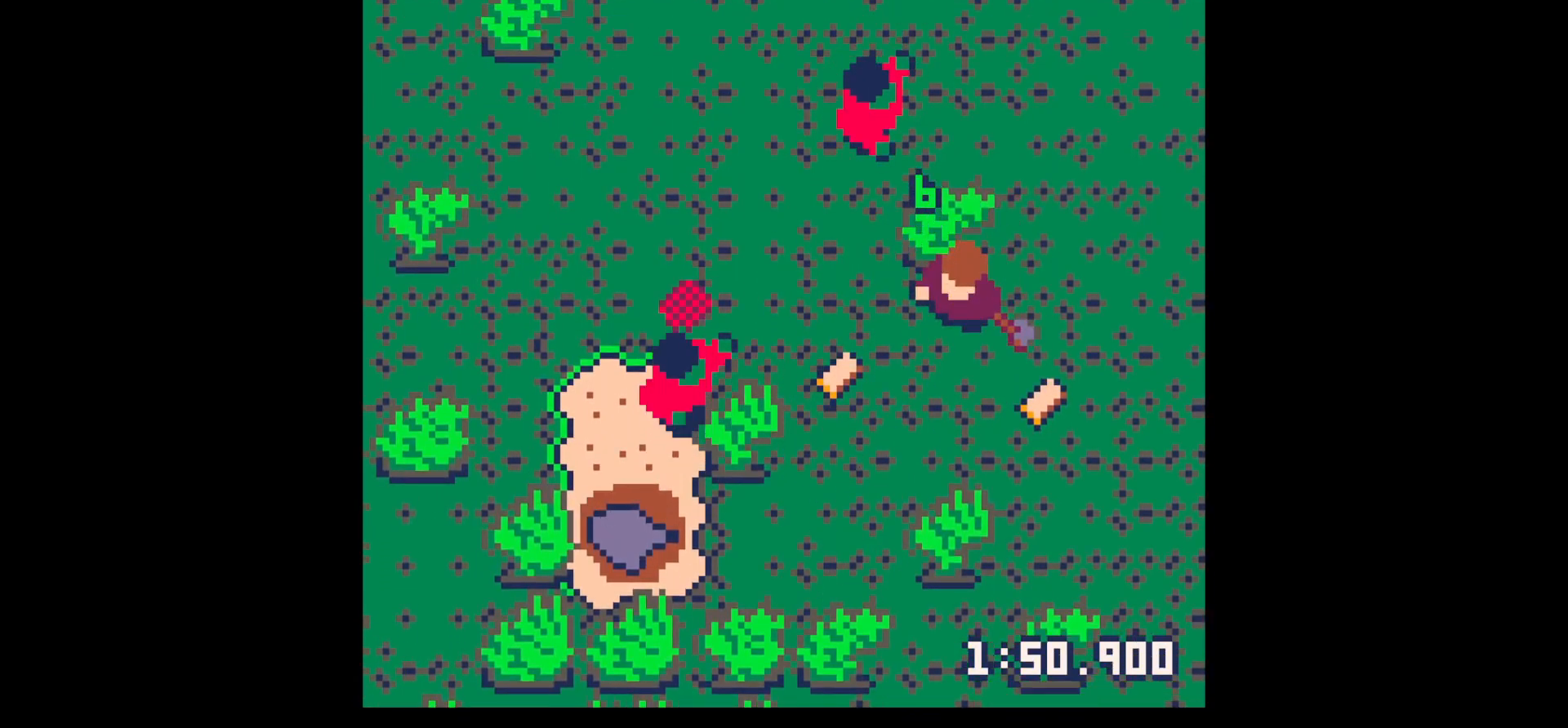
{"keys": ["left", "up"], "events": [[134, "left", "up"], [184, "down", "up"], [184, "z", "down"], [267, "down", "down"], [267, "x", "down"], [317, "z", "up"], [367, "down", "up"], [417, "left", "down"], [417, "x", "up"], [467, "up", "down"]]}
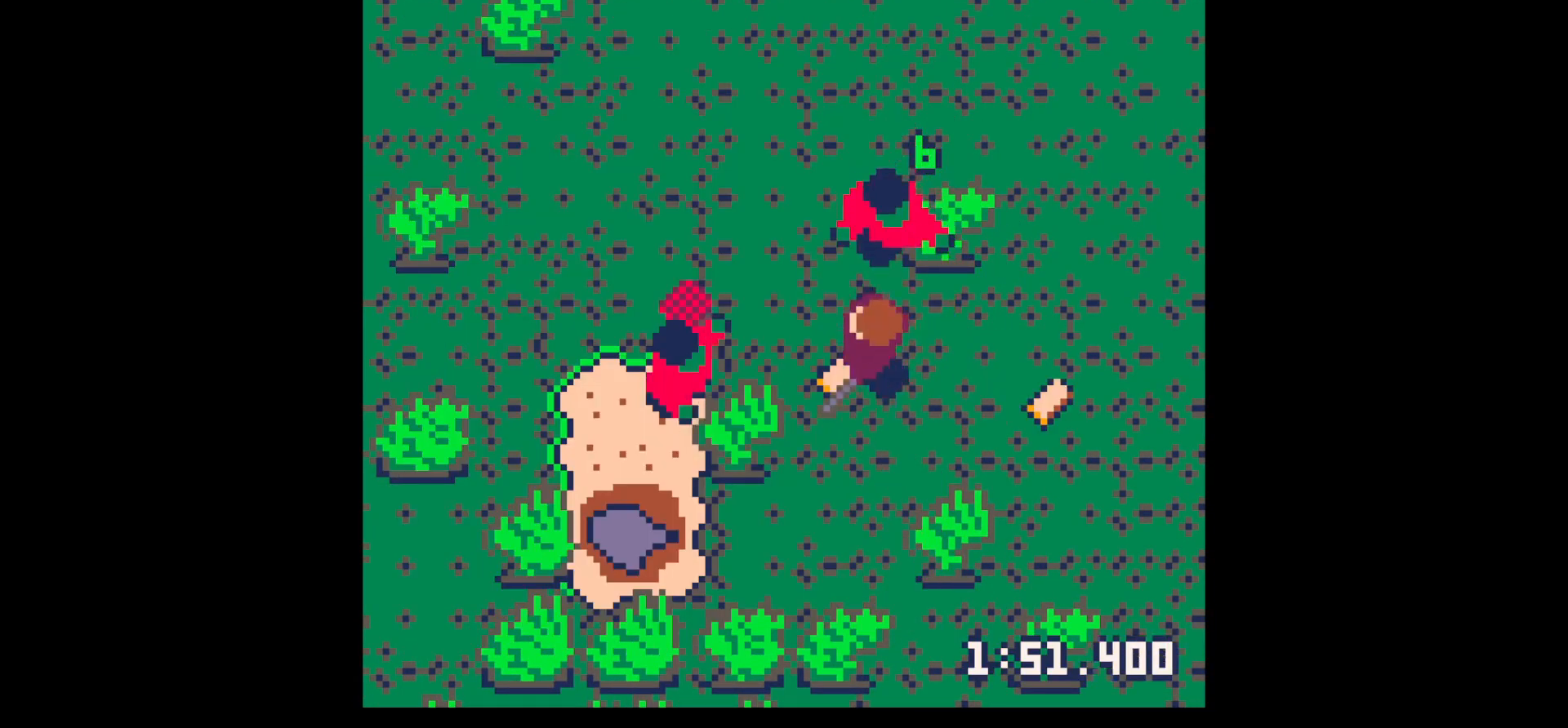
{"keys": ["x"], "events": [[50, "left", "up"], [150, "x", "down"], [184, "up", "up"], [284, "x", "up"], [334, "x", "down"]]}
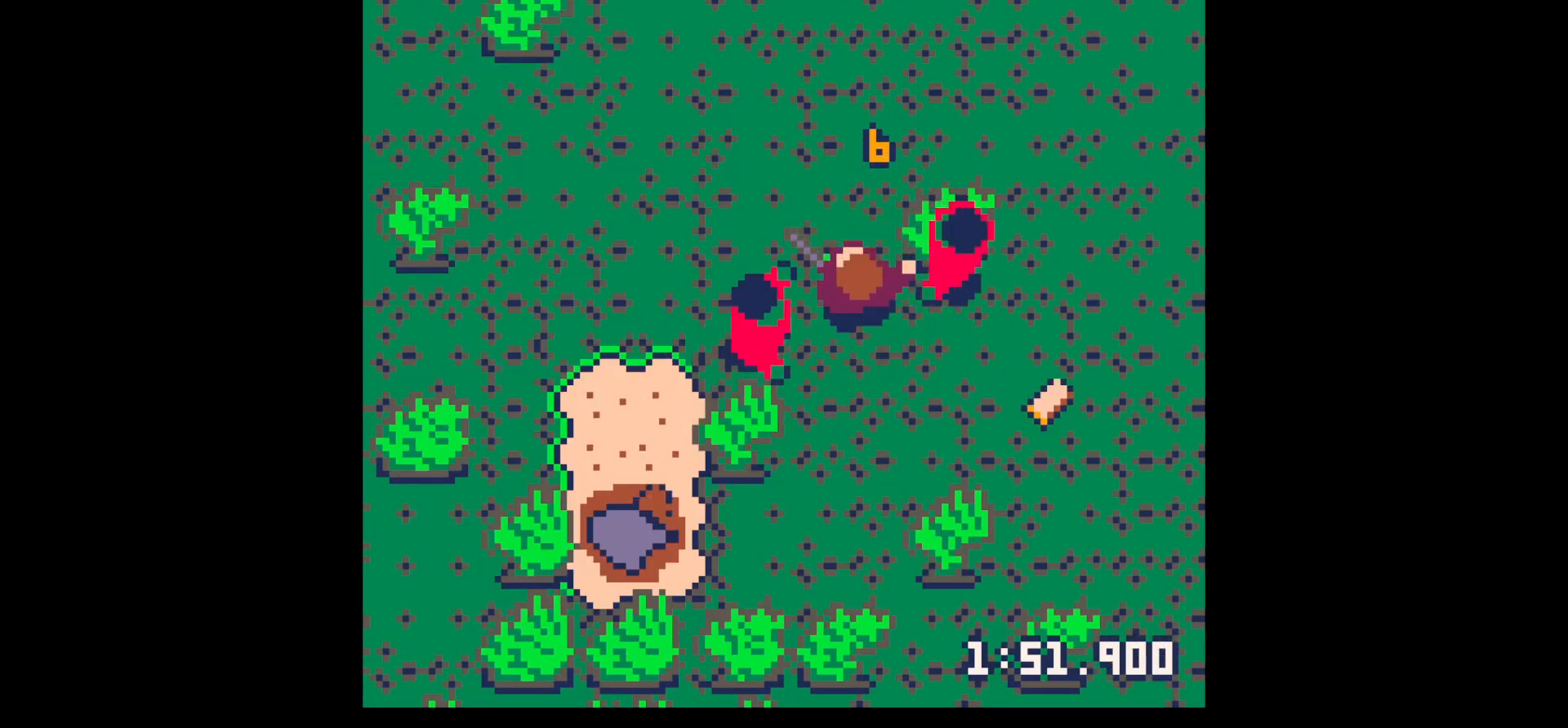
{"keys": ["right", "x"], "events": [[34, "x", "up"], [117, "right", "down"], [117, "up", "down"], [250, "right", "up"], [250, "up", "up"], [250, "x", "down"], [400, "x", "up"], [434, "right", "down"], [484, "x", "down"]]}
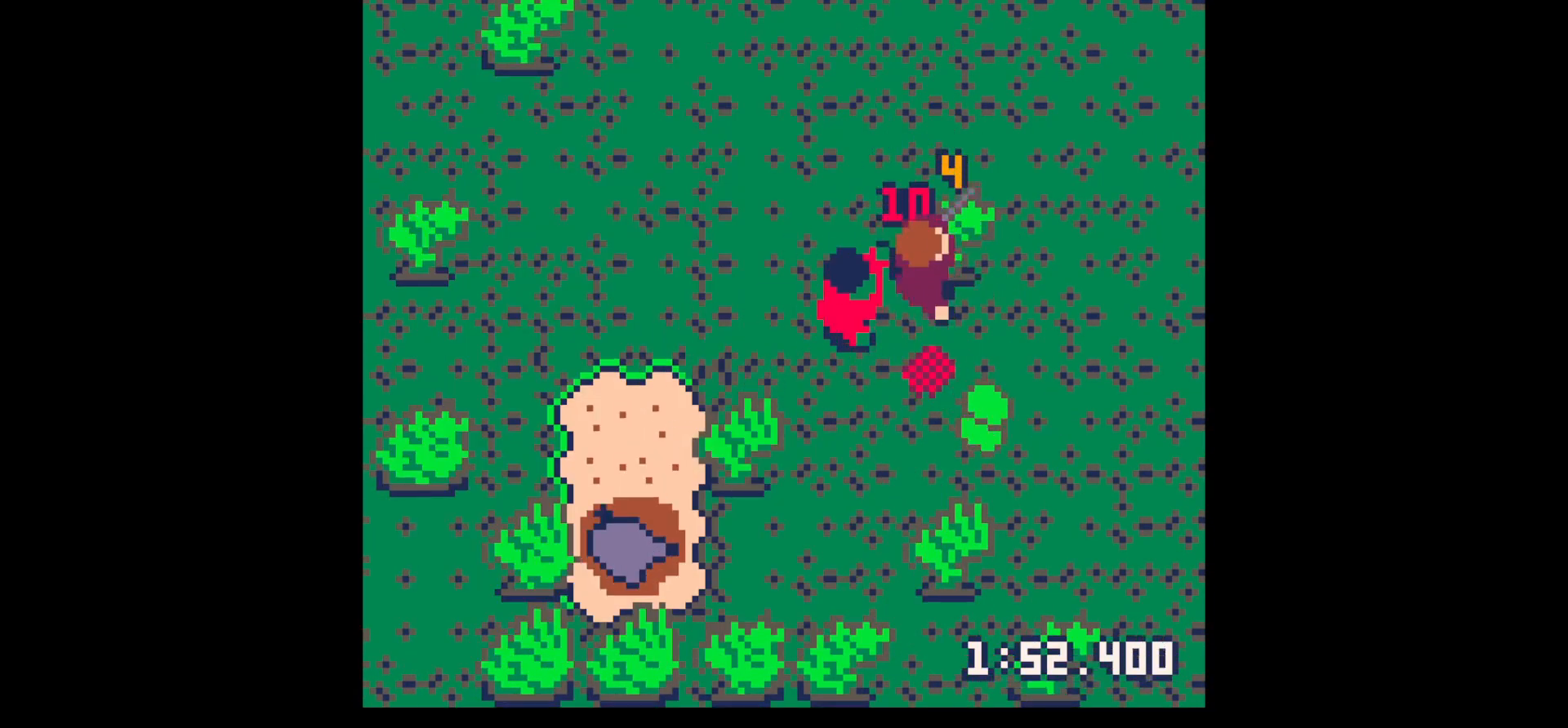
{"keys": ["down", "right"], "events": [[134, "x", "up"], [317, "down", "down"]]}
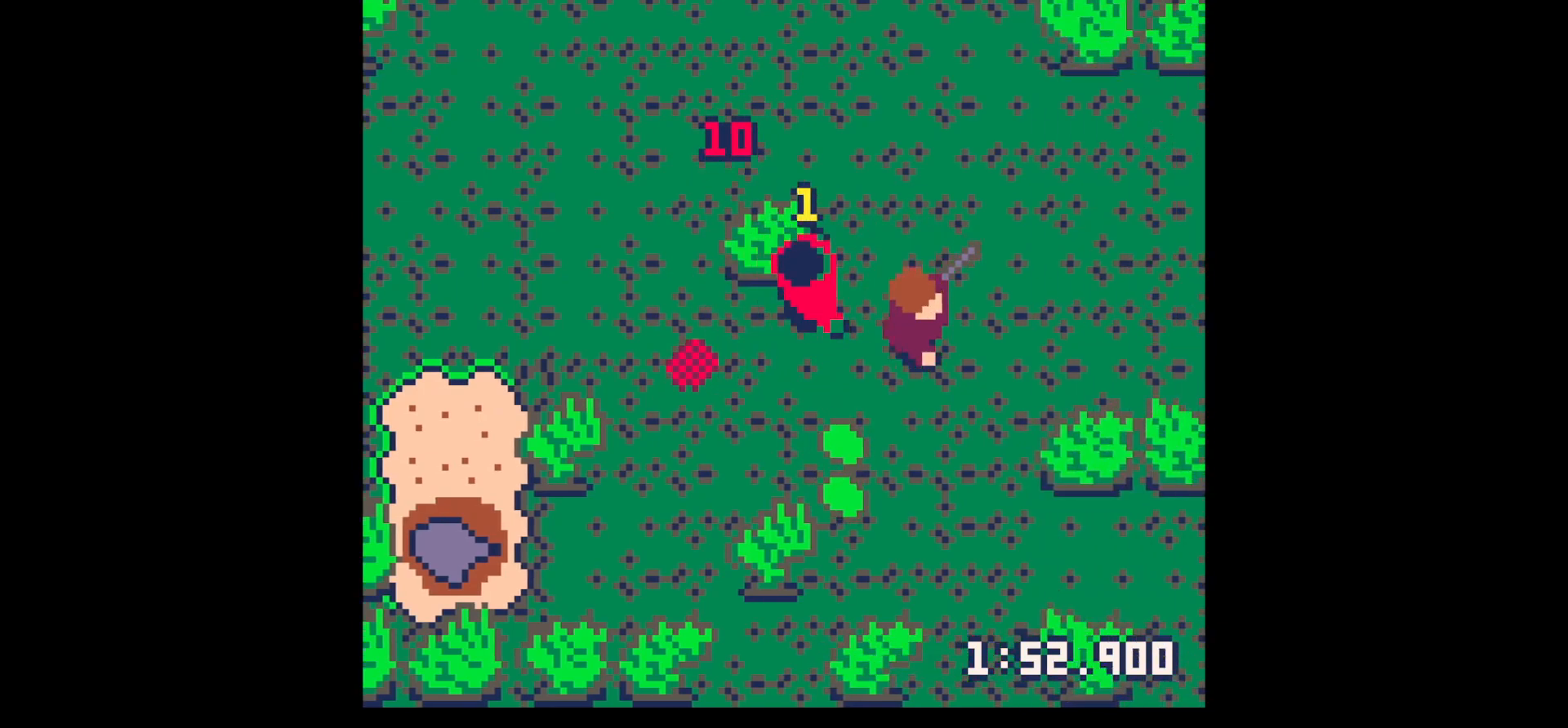
{"keys": [], "events": [[100, "down", "up"], [150, "left", "down"], [200, "right", "up"], [200, "up", "down"], [284, "up", "up"], [284, "x", "down"], [334, "left", "up"], [434, "x", "up"]]}
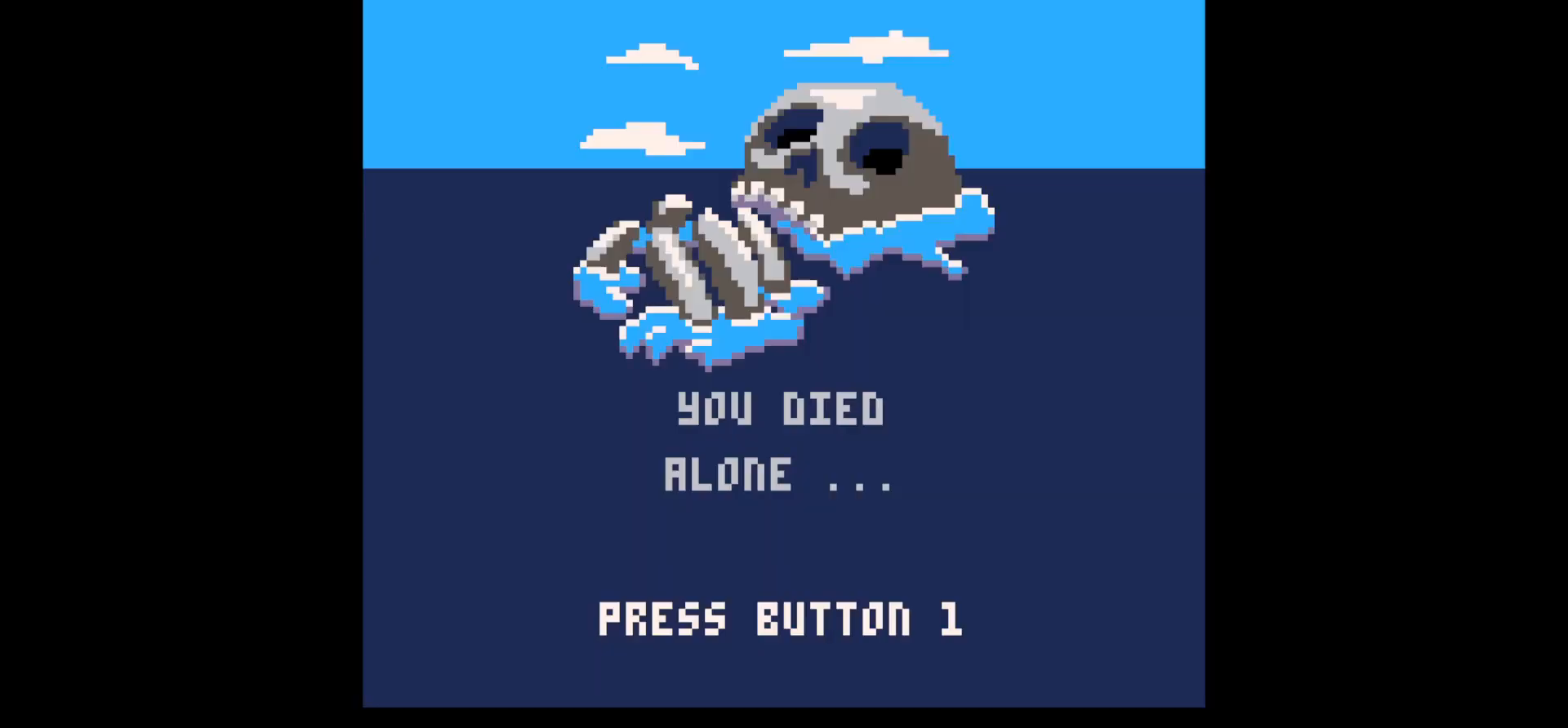
{"keys": [], "events": [[17, "x", "down"], [150, "x", "up"]]}